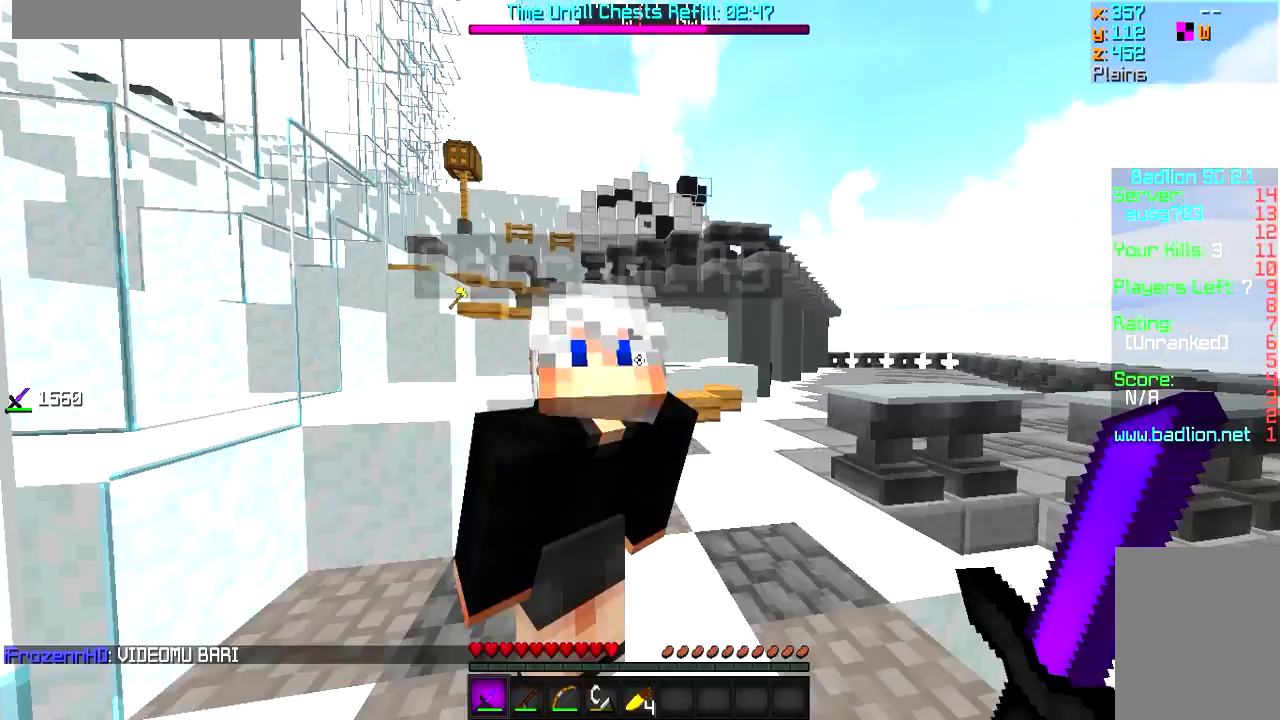
Gameplay with keyboard and mouse; each line is a JSON object with the keys and mouse buttons held at the frame after it. "events" lists presses ("down") and releases ("up") of "a", "d", "s", "w", "mouse_left" and "mouse_right" between this image and that frame as [ms after this image, input, new state], when the widget could be followed in between. "mouse_left", "mouse_right" = the "left", "right" buttons of the "mouse" list. No other keys are recorded. Fast repeated clicks can show as one long hold. Mouse movement is not recorded.
{"keys": [], "mouse": [], "events": [[267, "w", "down"], [350, "a", "down"], [417, "w", "up"], [467, "a", "up"]]}
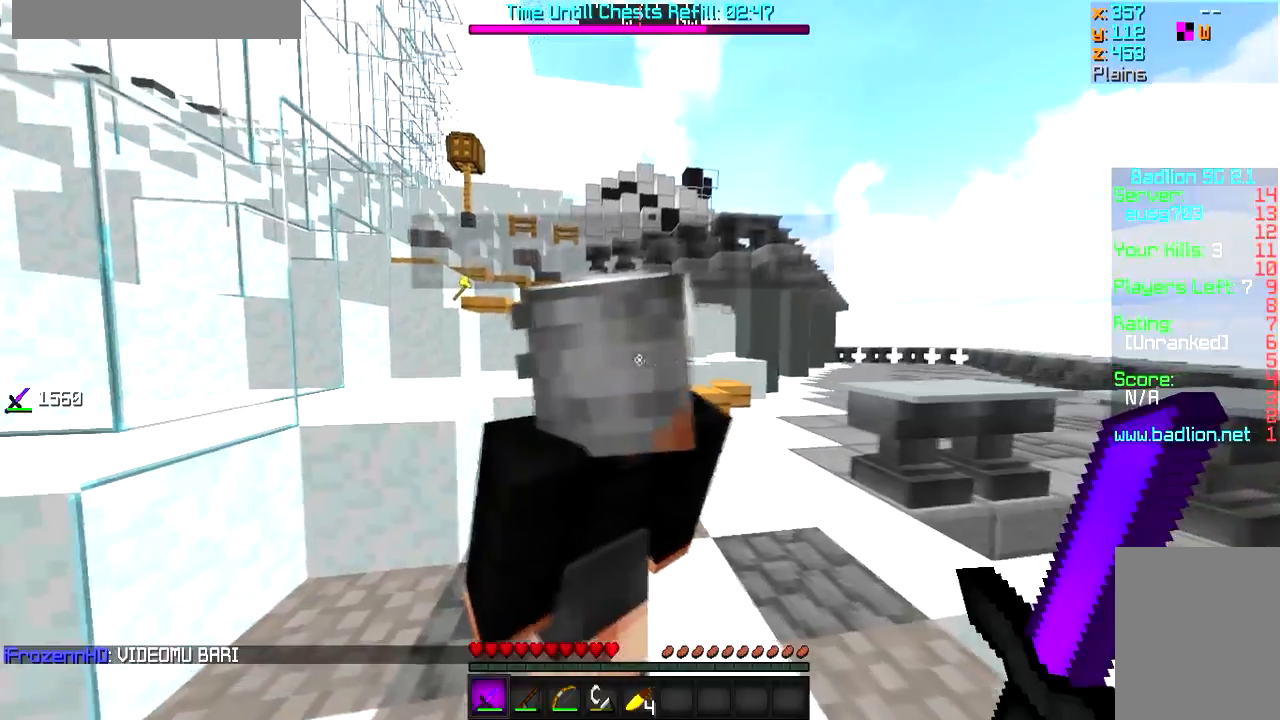
{"keys": ["d"], "mouse": [], "events": [[266, "d", "down"]]}
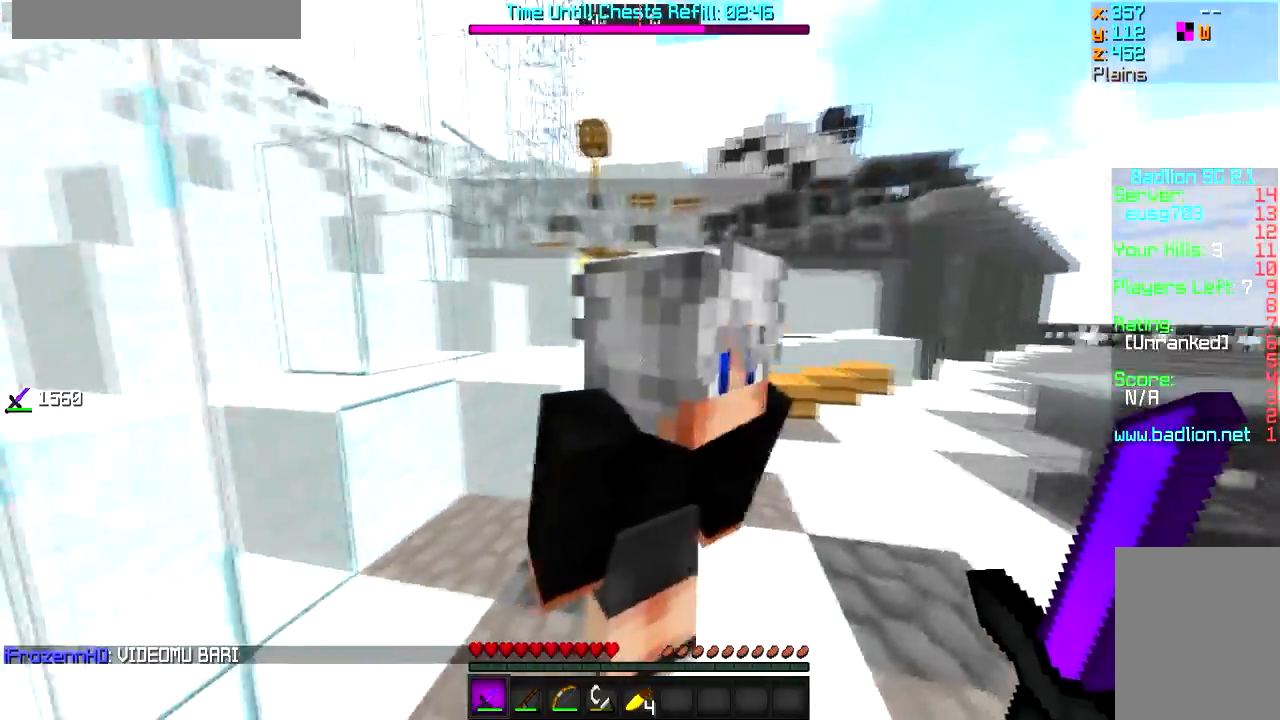
{"keys": [], "mouse": [], "events": [[317, "d", "up"]]}
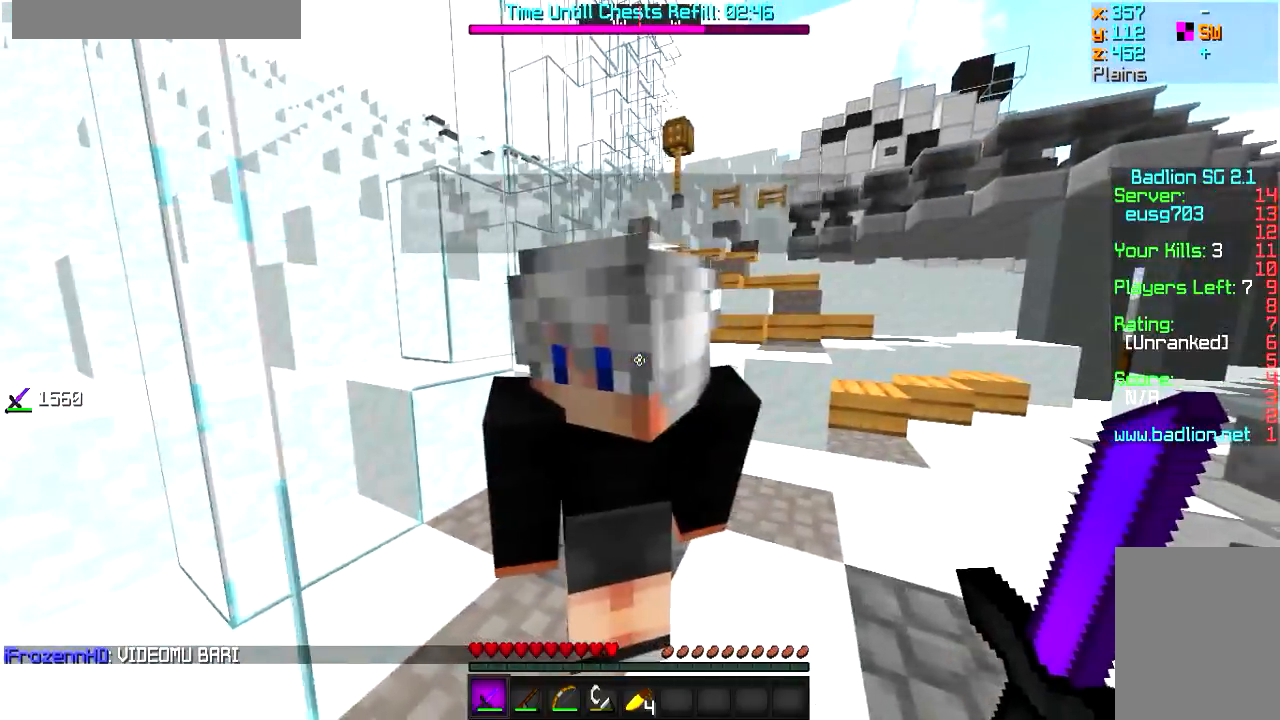
{"keys": ["w"], "mouse": [], "events": [[66, "d", "down"], [116, "w", "down"], [266, "d", "up"]]}
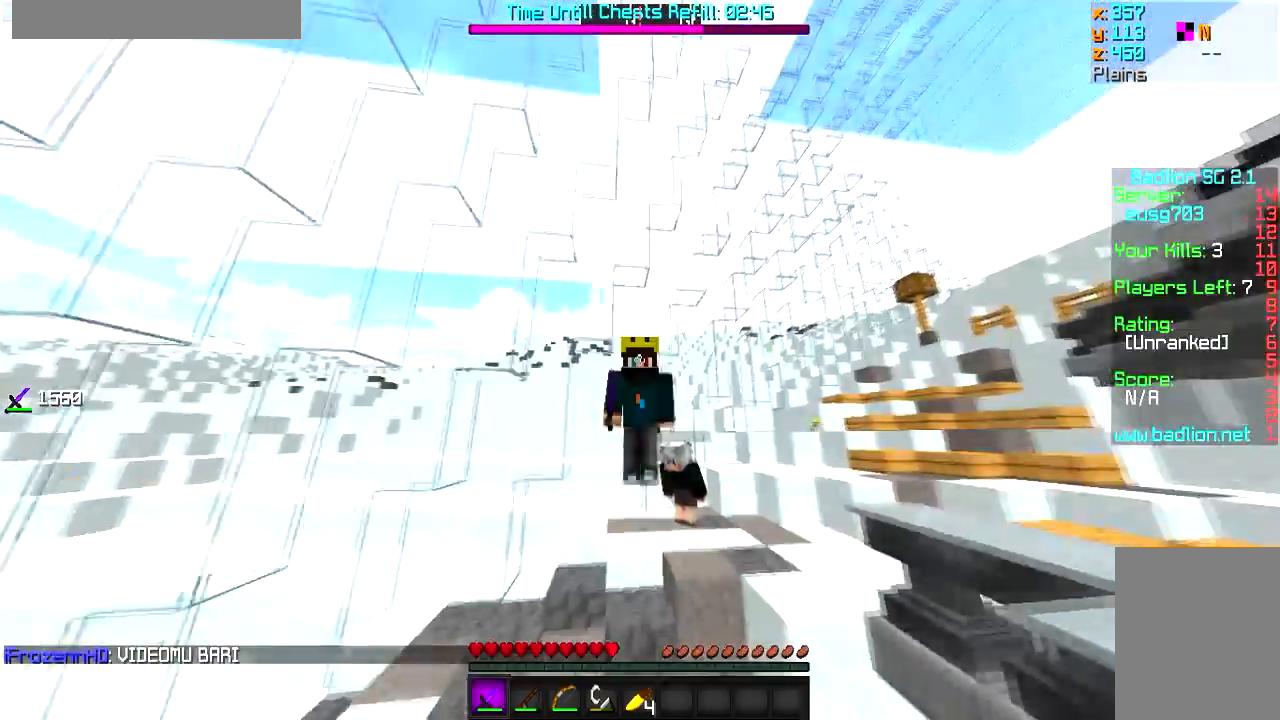
{"keys": ["d", "w"], "mouse": [], "events": [[317, "d", "down"]]}